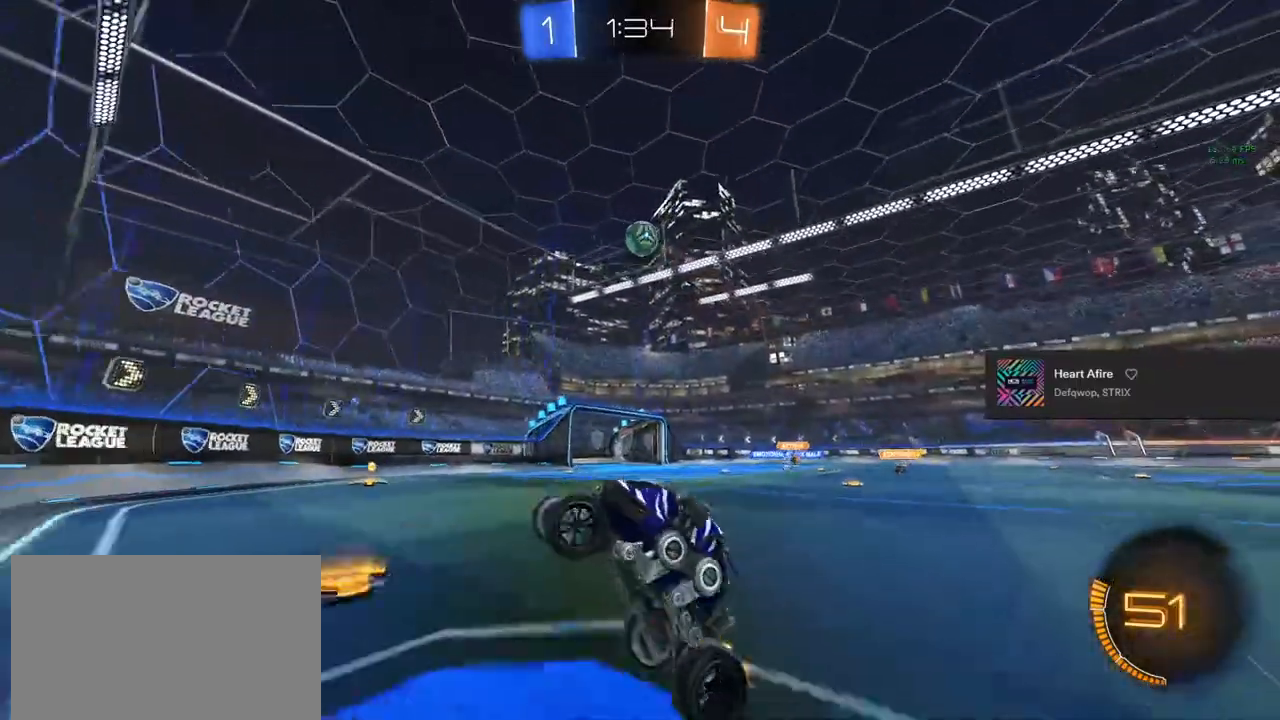
Gameplay with a controller (PlayStation layout); each line is a JSON object with the inputs held at the frame after it (dt_ms = milliseconds from this image to that frame). "events" lists button and stick changes between this image and that frame as [ms after this image, input, new state], when the widget could be followed in between.
{"dt_ms": 500, "buttons": ["L2", "R2"], "left_stick": "right", "right_stick": "center", "events": [[217, "left_stick", "center"], [450, "left_stick", "right"], [500, "L2", "down"]]}
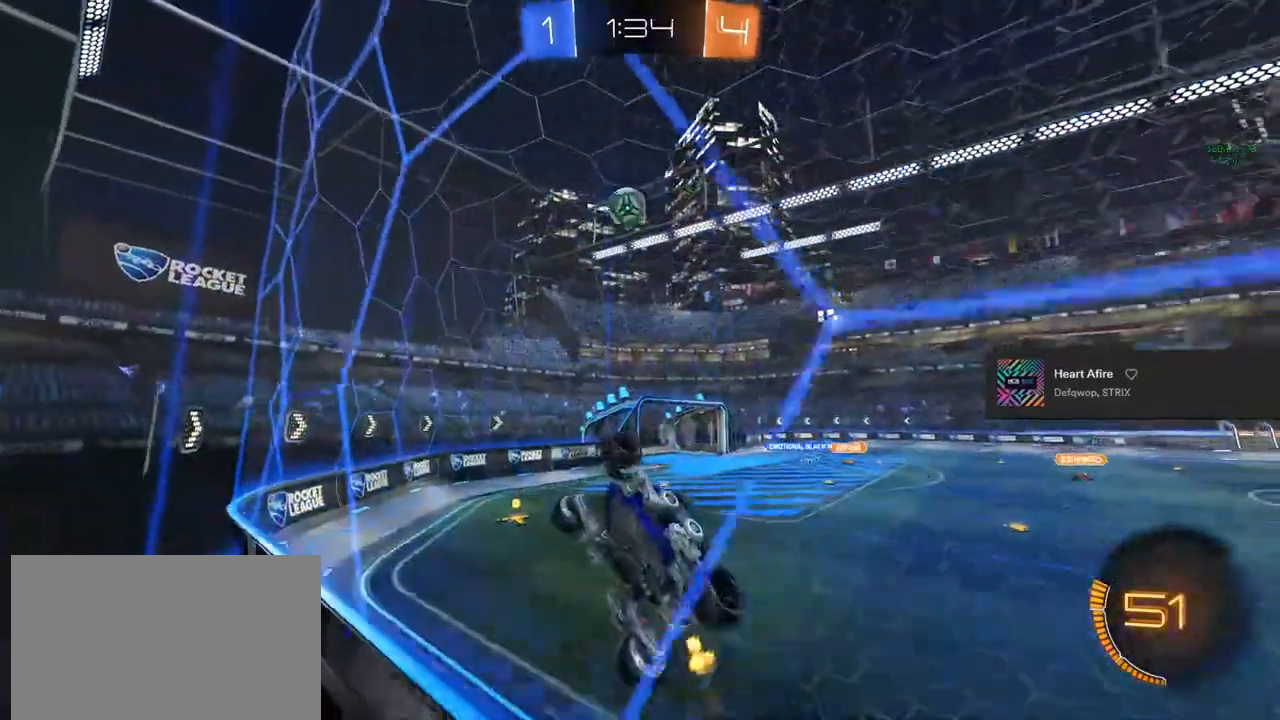
{"dt_ms": 500, "buttons": ["L1", "R2"], "left_stick": "down-left", "right_stick": "center", "events": [[167, "L2", "up"], [200, "CROSS", "down"], [200, "left_stick", "down-left"], [250, "L1", "down"], [300, "CROSS", "up"]]}
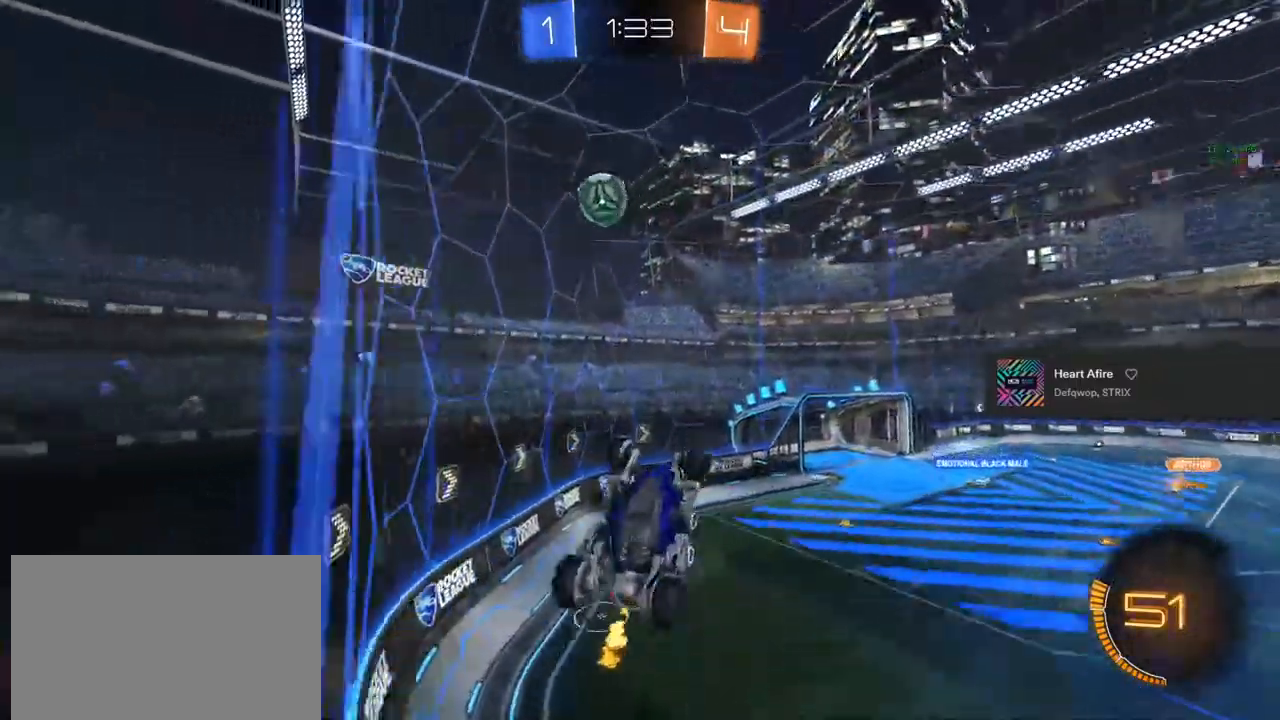
{"dt_ms": 500, "buttons": ["R2"], "left_stick": "center", "right_stick": "center", "events": [[67, "left_stick", "center"], [233, "CIRCLE", "down"], [450, "CIRCLE", "up"], [450, "L1", "up"]]}
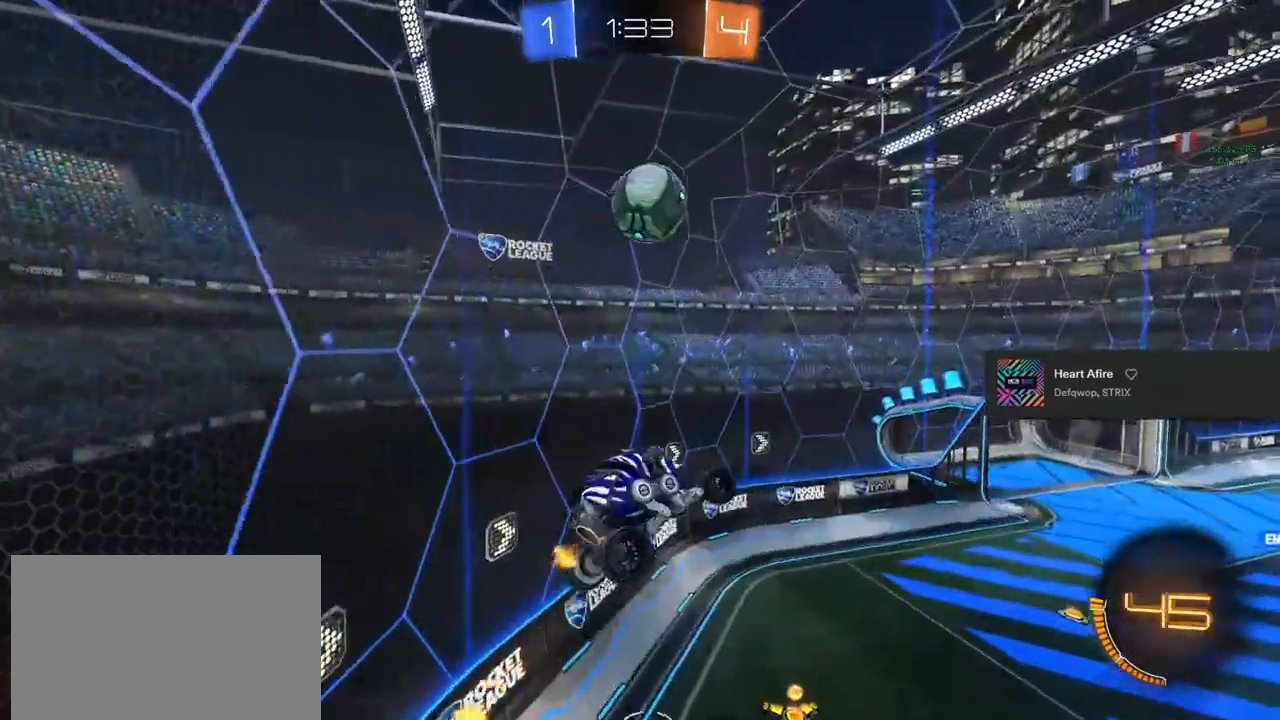
{"dt_ms": 500, "buttons": ["R2"], "left_stick": "right", "right_stick": "center", "events": [[150, "left_stick", "right"], [217, "left_stick", "center"], [333, "left_stick", "up-right"], [400, "CROSS", "down"], [417, "CROSS", "up"], [467, "left_stick", "right"]]}
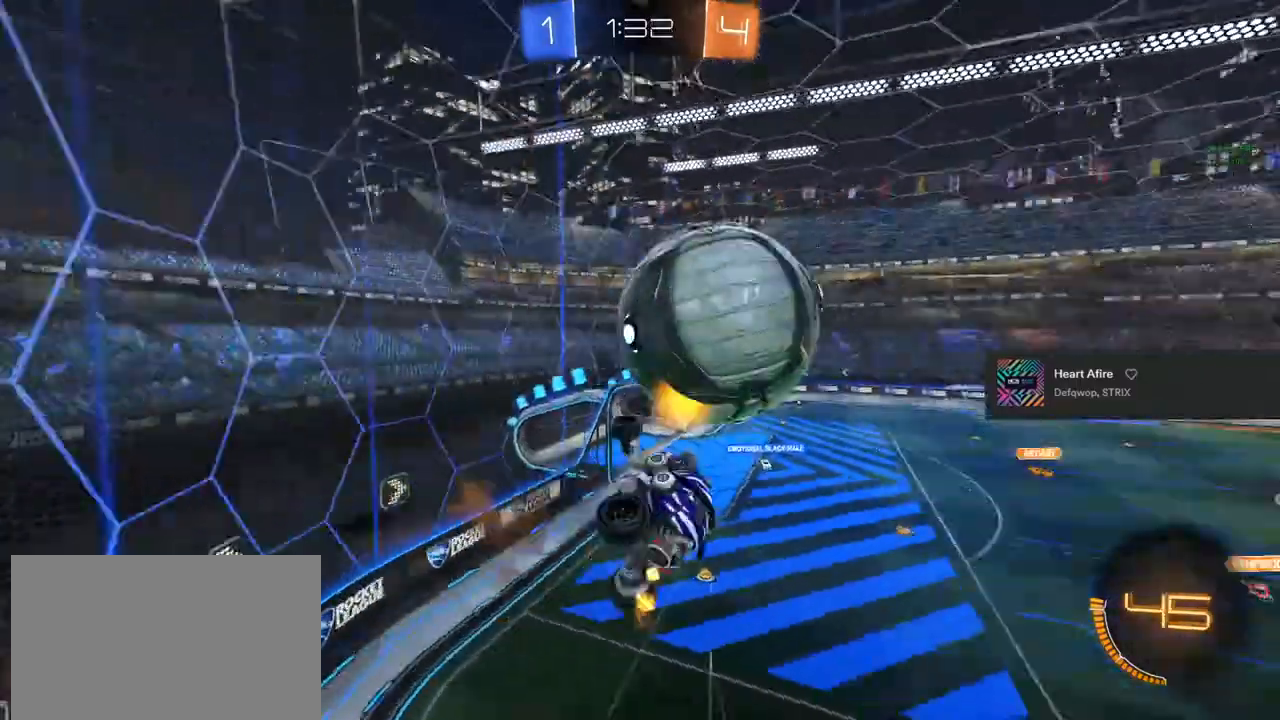
{"dt_ms": 500, "buttons": ["R2"], "left_stick": "center", "right_stick": "center", "events": [[50, "left_stick", "down-right"], [150, "left_stick", "center"], [167, "L1", "down"], [417, "L1", "up"]]}
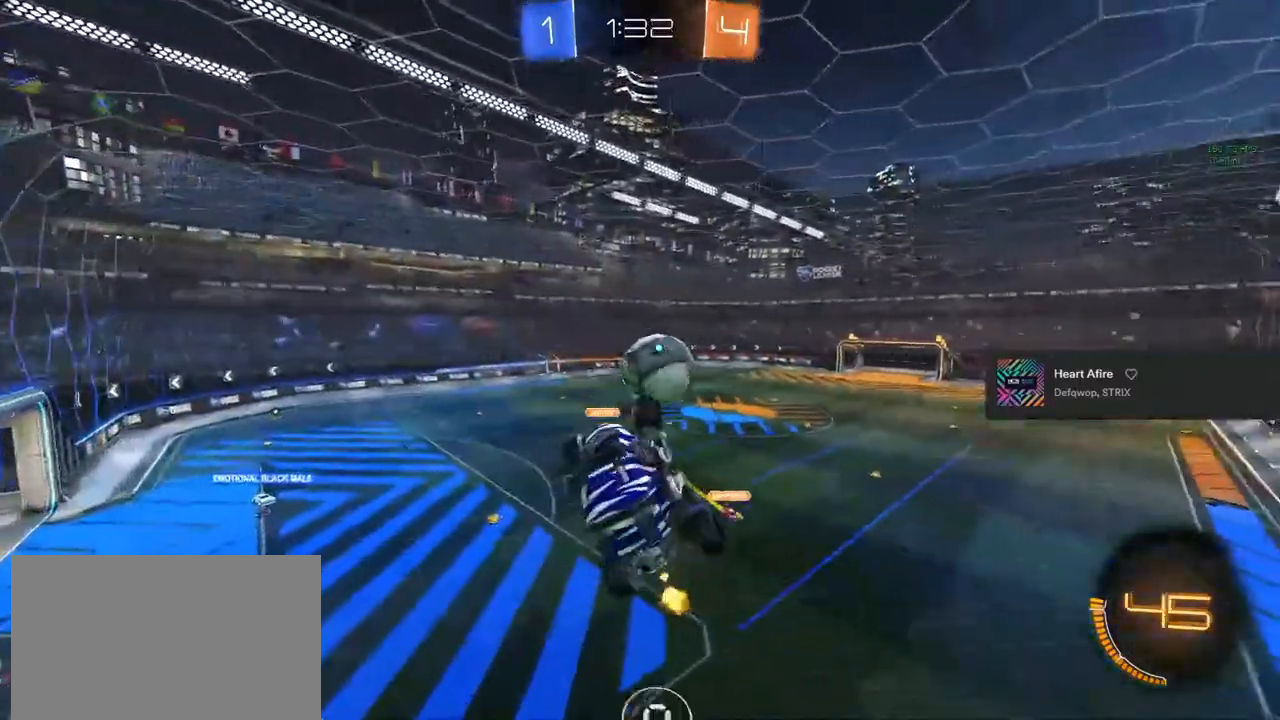
{"dt_ms": 500, "buttons": [], "left_stick": "center", "right_stick": "center", "events": [[167, "left_stick", "up"], [233, "left_stick", "center"], [250, "R2", "up"]]}
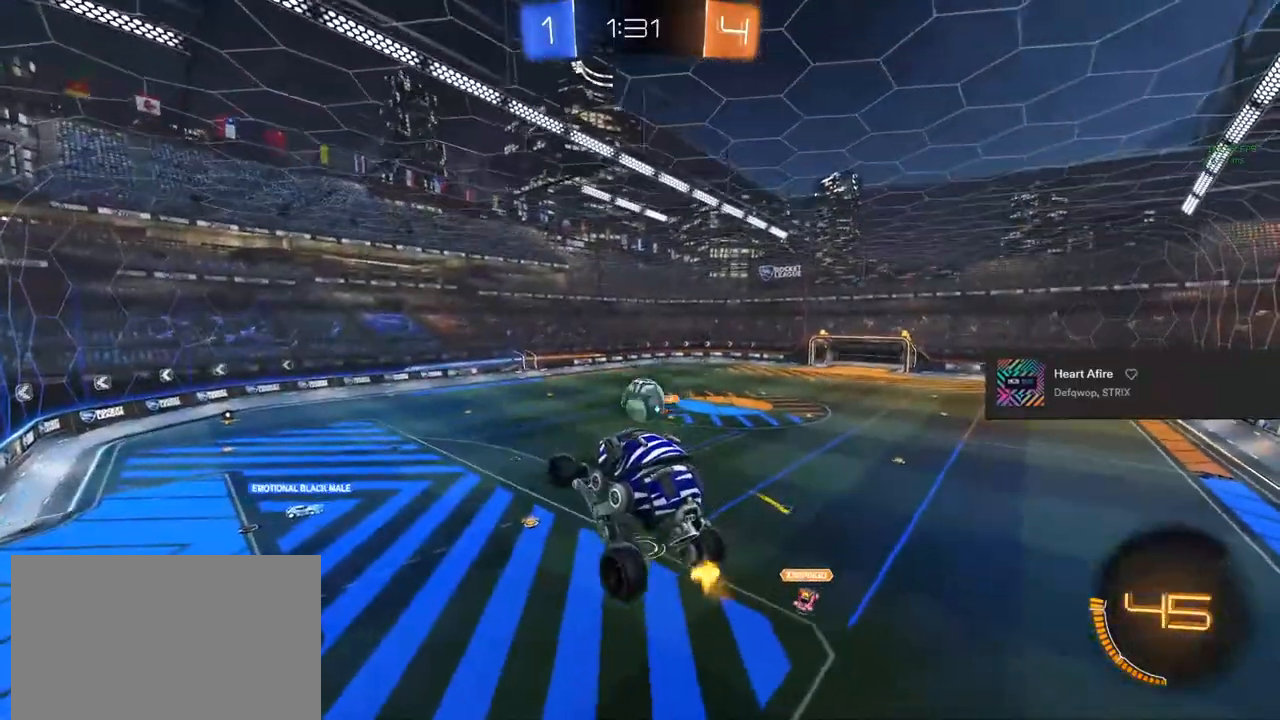
{"dt_ms": 500, "buttons": [], "left_stick": "center", "right_stick": "center", "events": [[67, "R1", "down"], [183, "R1", "up"], [383, "L1", "down"], [467, "L1", "up"]]}
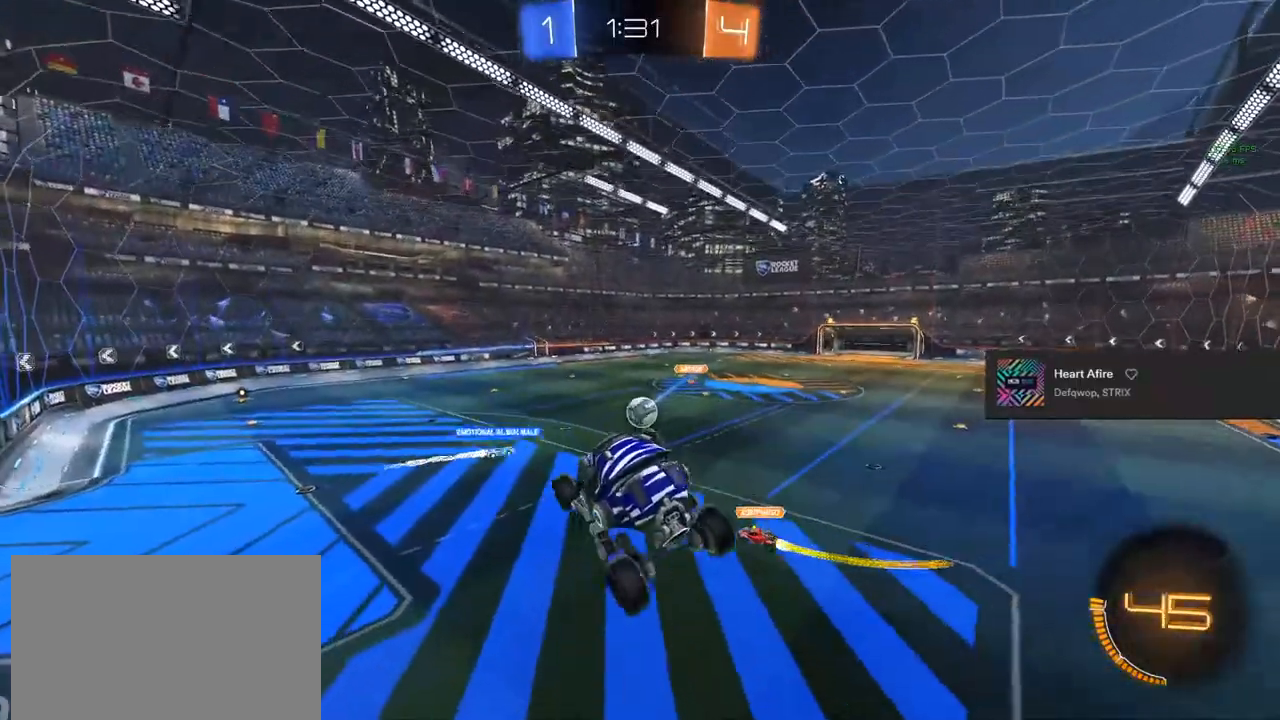
{"dt_ms": 500, "buttons": ["R2"], "left_stick": "center", "right_stick": "center", "events": [[83, "R2", "down"]]}
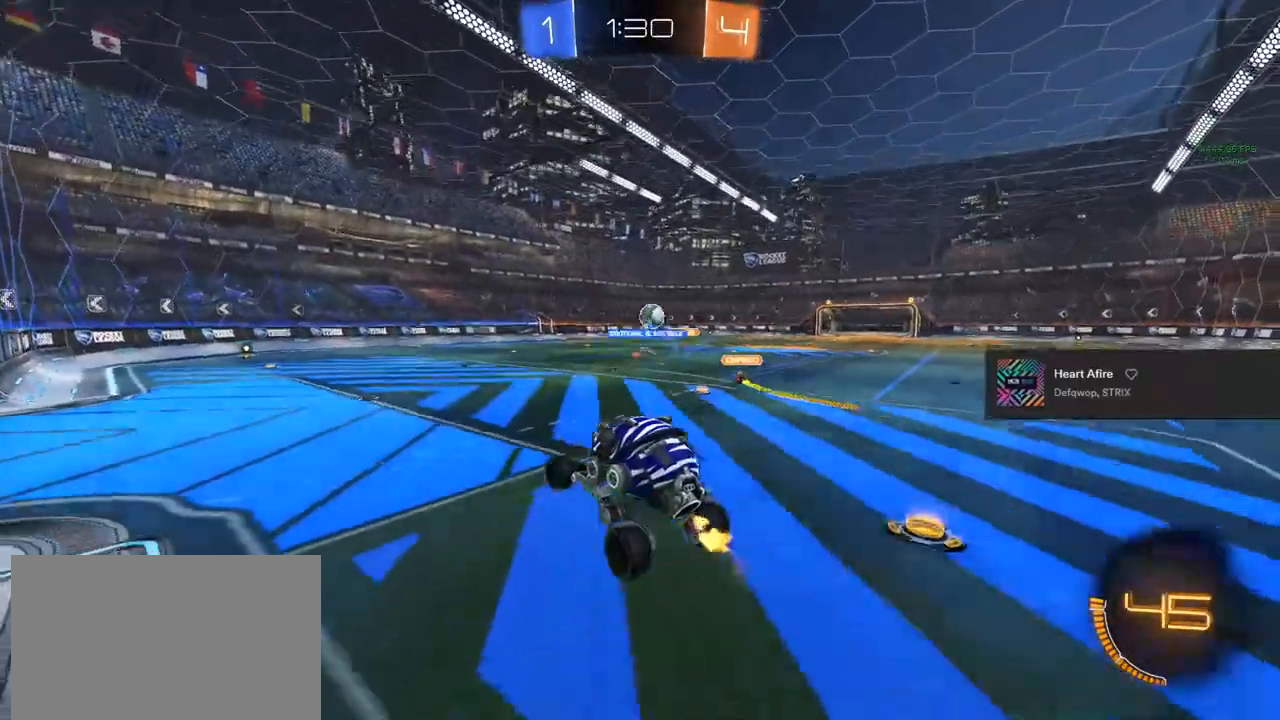
{"dt_ms": 500, "buttons": ["CIRCLE", "R2"], "left_stick": "center", "right_stick": "center", "events": [[83, "left_stick", "left"], [133, "CIRCLE", "down"], [167, "left_stick", "center"], [383, "left_stick", "right"], [450, "left_stick", "center"]]}
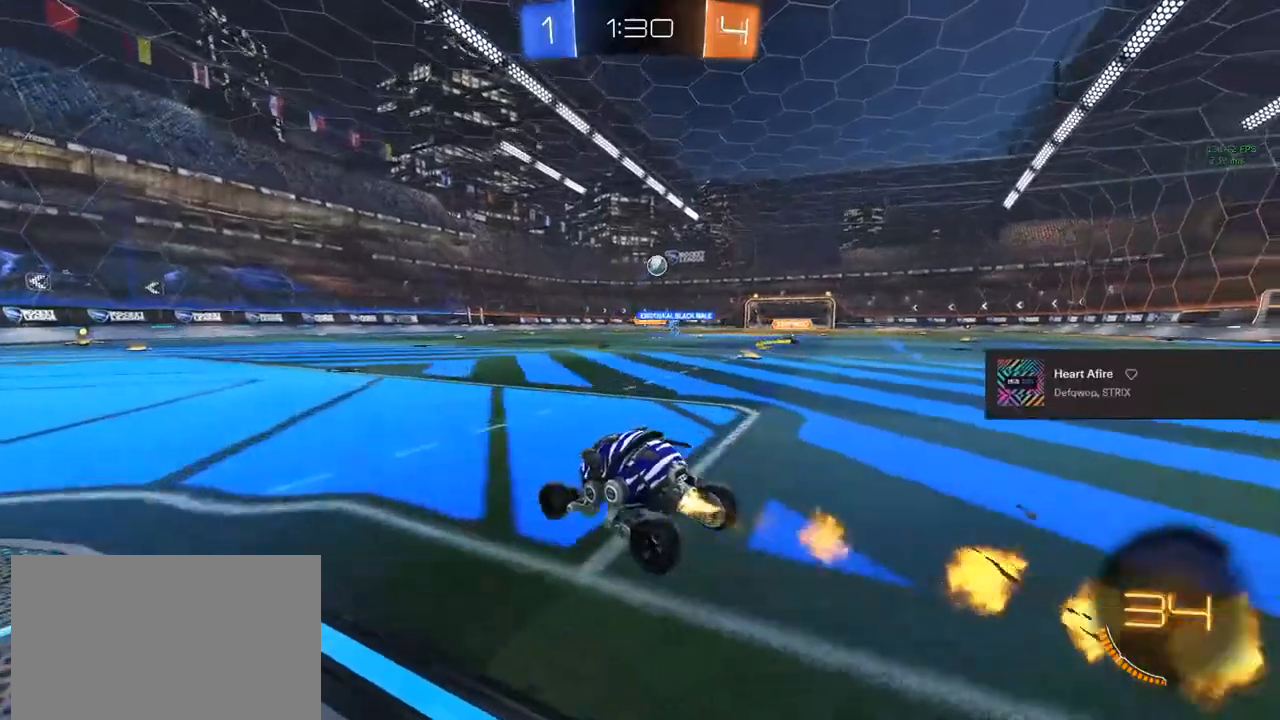
{"dt_ms": 500, "buttons": ["CROSS", "CIRCLE", "L1", "R2"], "left_stick": "up-right", "right_stick": "center", "events": [[117, "left_stick", "left"], [267, "CROSS", "down"], [317, "L1", "down"], [317, "left_stick", "up-left"], [367, "CROSS", "up"], [417, "left_stick", "up-right"], [467, "CROSS", "down"]]}
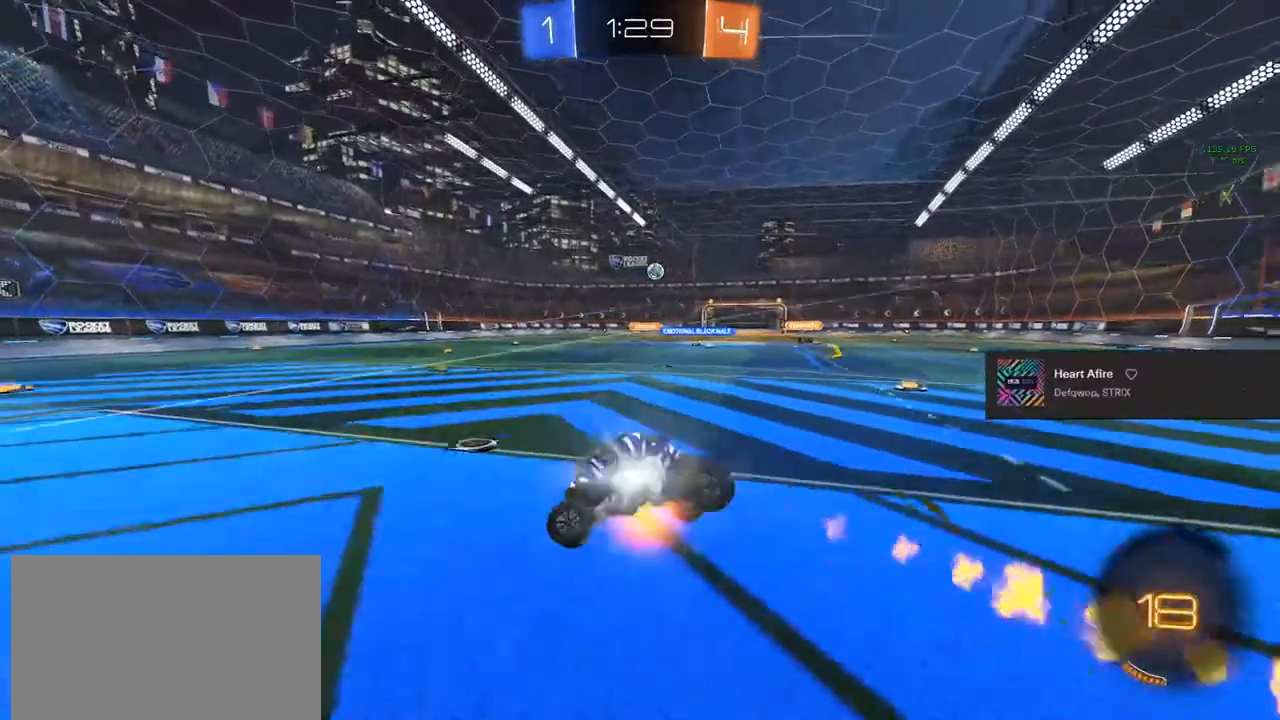
{"dt_ms": 500, "buttons": ["TRIANGLE", "R2"], "left_stick": "right", "right_stick": "center", "events": [[67, "L1", "up"], [83, "CROSS", "up"], [83, "left_stick", "down-right"], [150, "left_stick", "down-left"], [183, "L1", "down"], [267, "left_stick", "center"], [283, "CIRCLE", "up"], [317, "left_stick", "right"], [433, "TRIANGLE", "down"], [450, "L1", "up"]]}
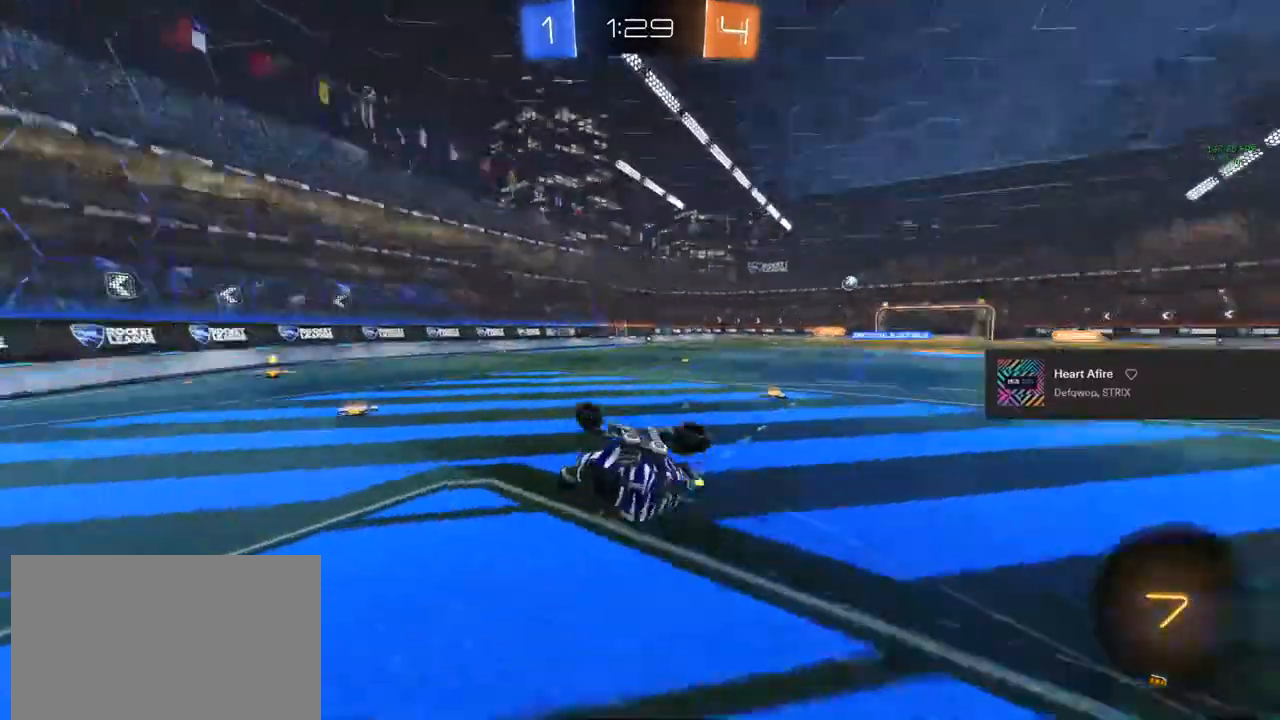
{"dt_ms": 1000, "buttons": ["R2"], "left_stick": "right", "right_stick": "center"}
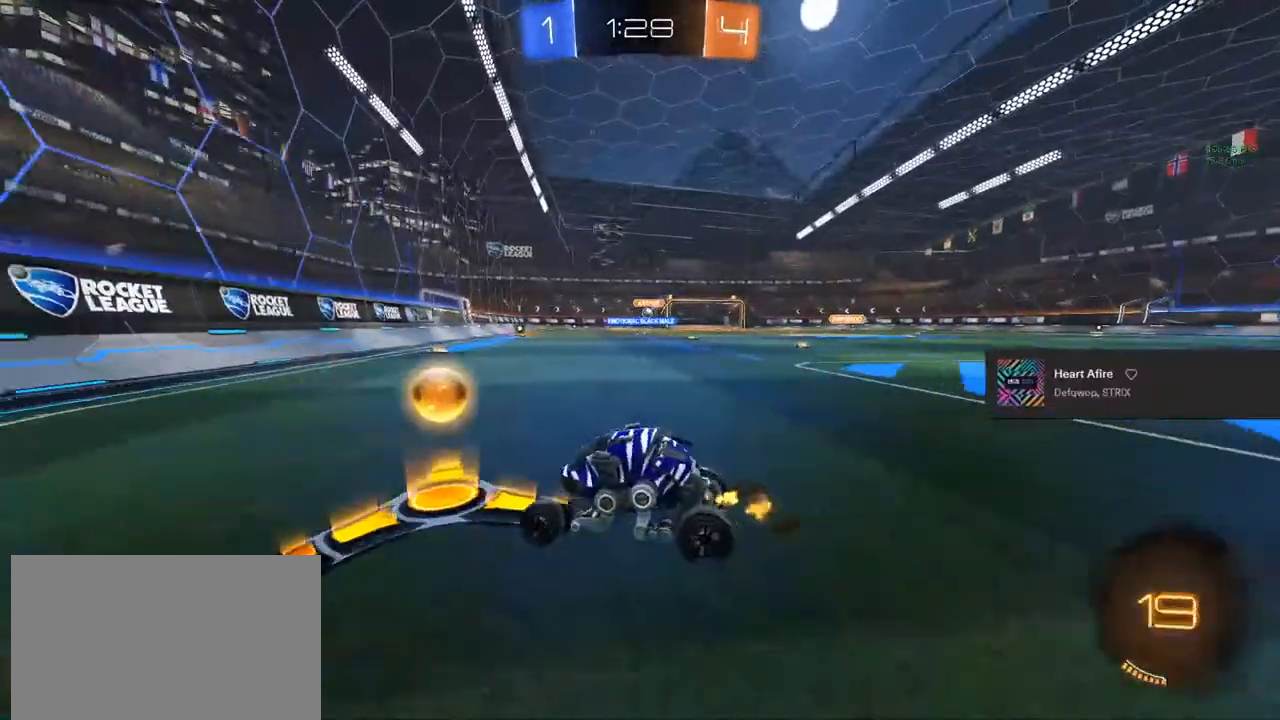
{"dt_ms": 500, "buttons": ["CIRCLE", "R2"], "left_stick": "center", "right_stick": "center", "events": [[100, "CIRCLE", "down"], [483, "left_stick", "center"]]}
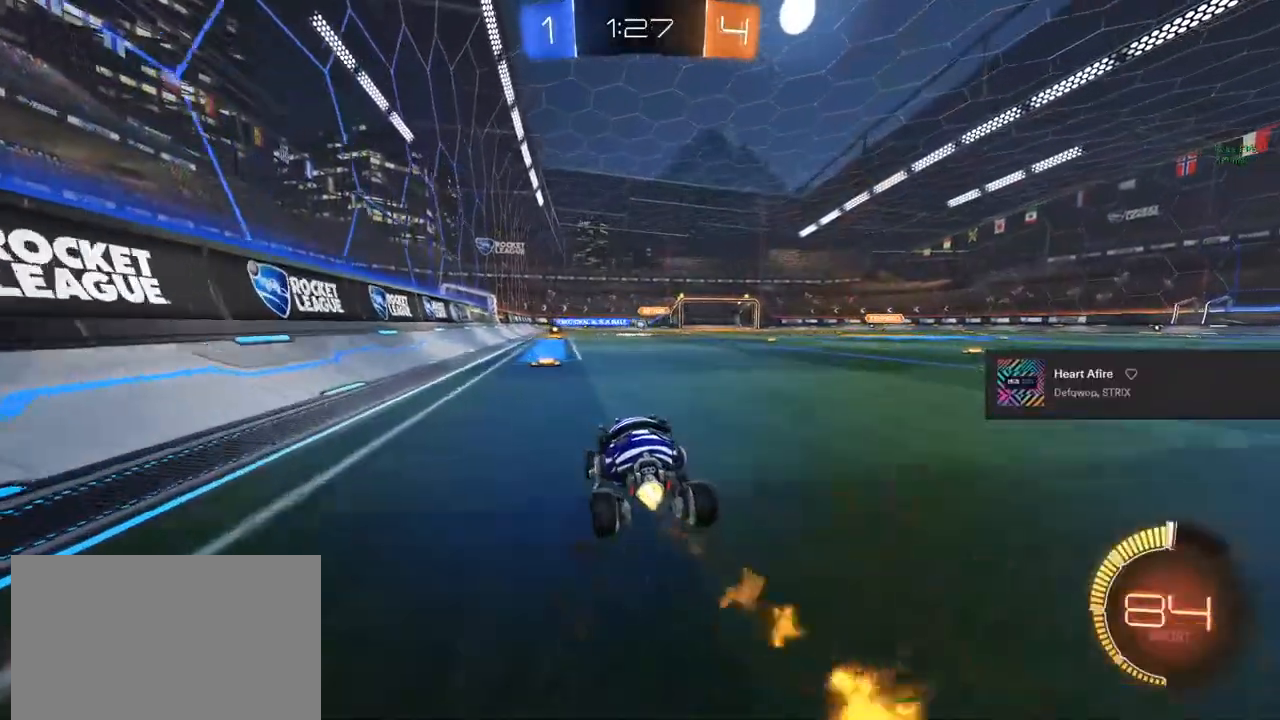
{"dt_ms": 500, "buttons": ["CROSS", "CIRCLE", "TRIANGLE", "R2"], "left_stick": "down-right", "right_stick": "center", "events": [[150, "CIRCLE", "up"], [150, "left_stick", "left"], [250, "CIRCLE", "down"], [317, "CROSS", "down"], [350, "L1", "down"], [383, "CIRCLE", "up"], [383, "left_stick", "up-right"], [400, "CROSS", "up"], [450, "CIRCLE", "down"], [450, "L1", "up"], [467, "CROSS", "down"], [467, "left_stick", "down-right"], [483, "TRIANGLE", "down"]]}
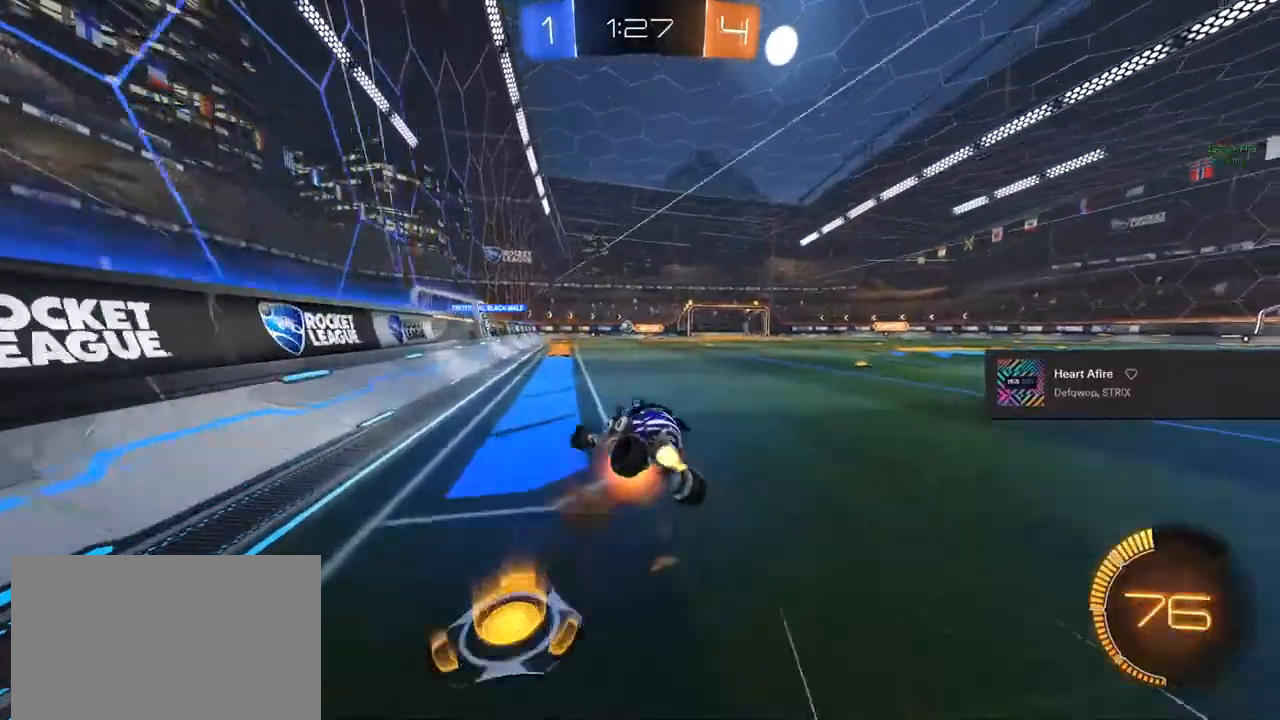
{"dt_ms": 500, "buttons": ["R2"], "left_stick": "up-right", "right_stick": "center", "events": [[33, "CROSS", "up"], [50, "TRIANGLE", "up"], [50, "left_stick", "down-left"], [67, "CIRCLE", "up"], [67, "L1", "down"], [133, "left_stick", "up-right"], [150, "TRIANGLE", "down"], [250, "L1", "up"], [283, "TRIANGLE", "up"]]}
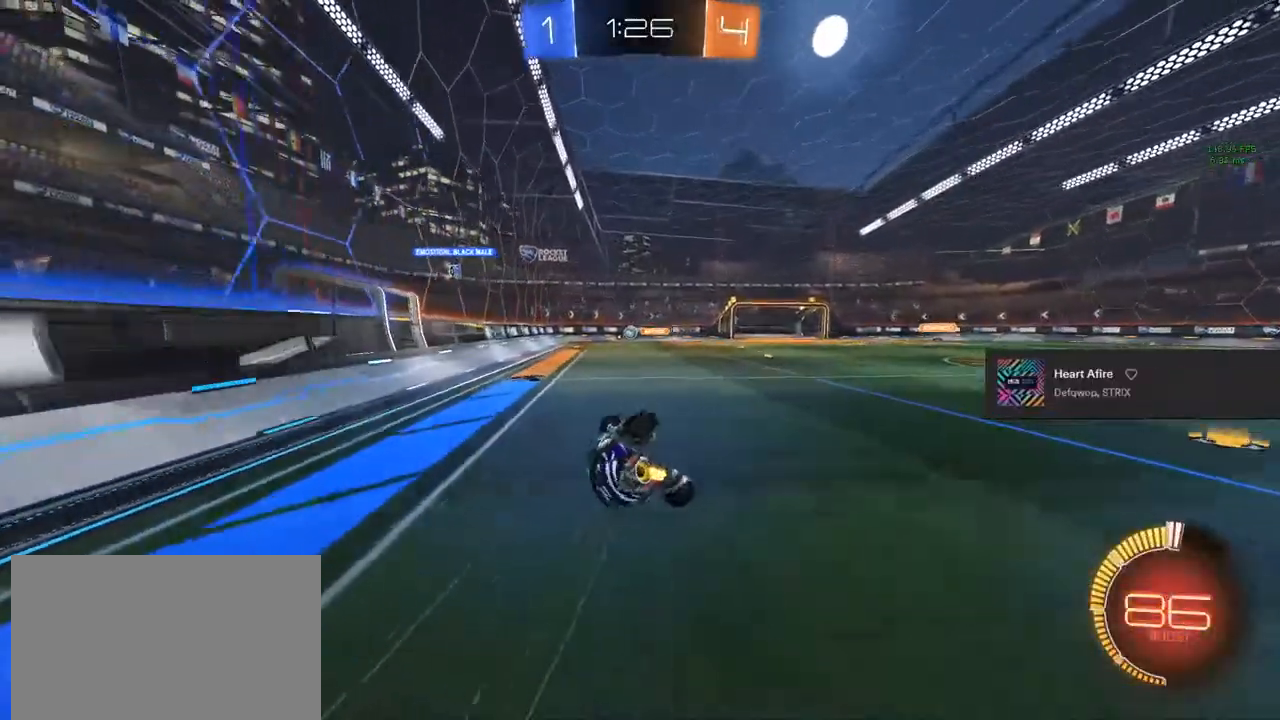
{"dt_ms": 500, "buttons": ["R2"], "left_stick": "right", "right_stick": "center", "events": [[183, "left_stick", "center"], [483, "left_stick", "right"]]}
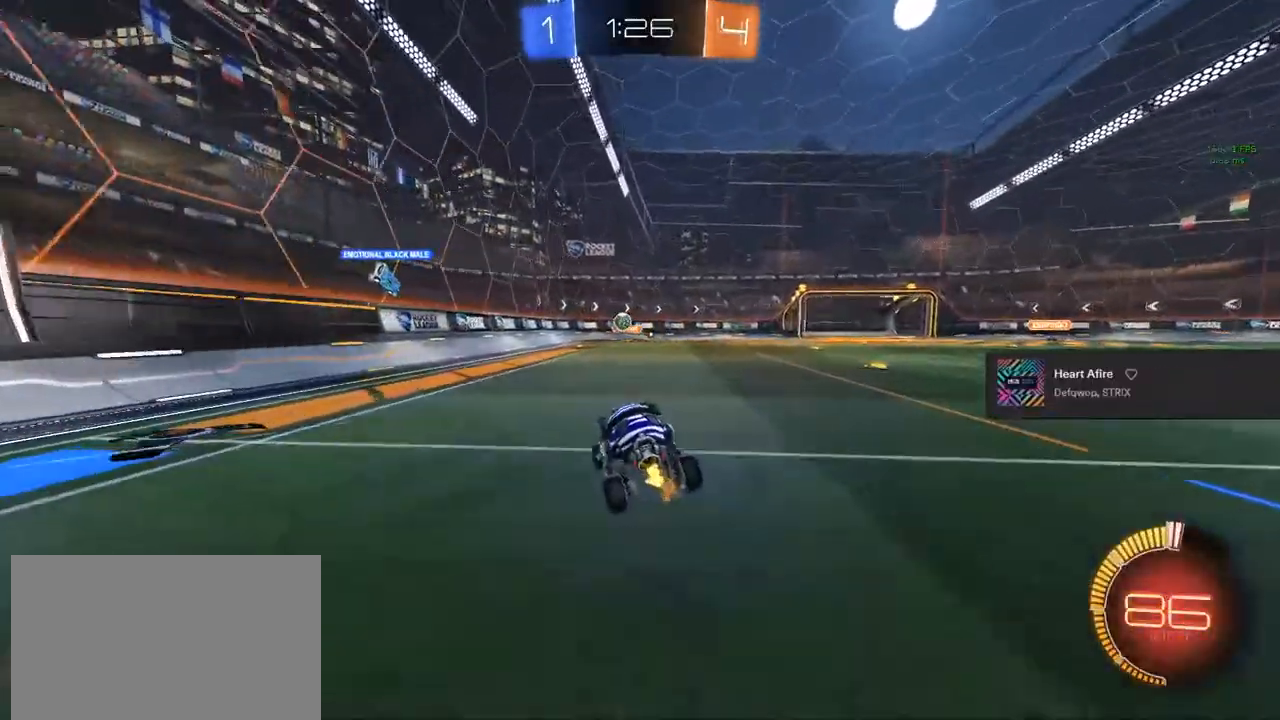
{"dt_ms": 500, "buttons": ["R2"], "left_stick": "right", "right_stick": "center", "events": []}
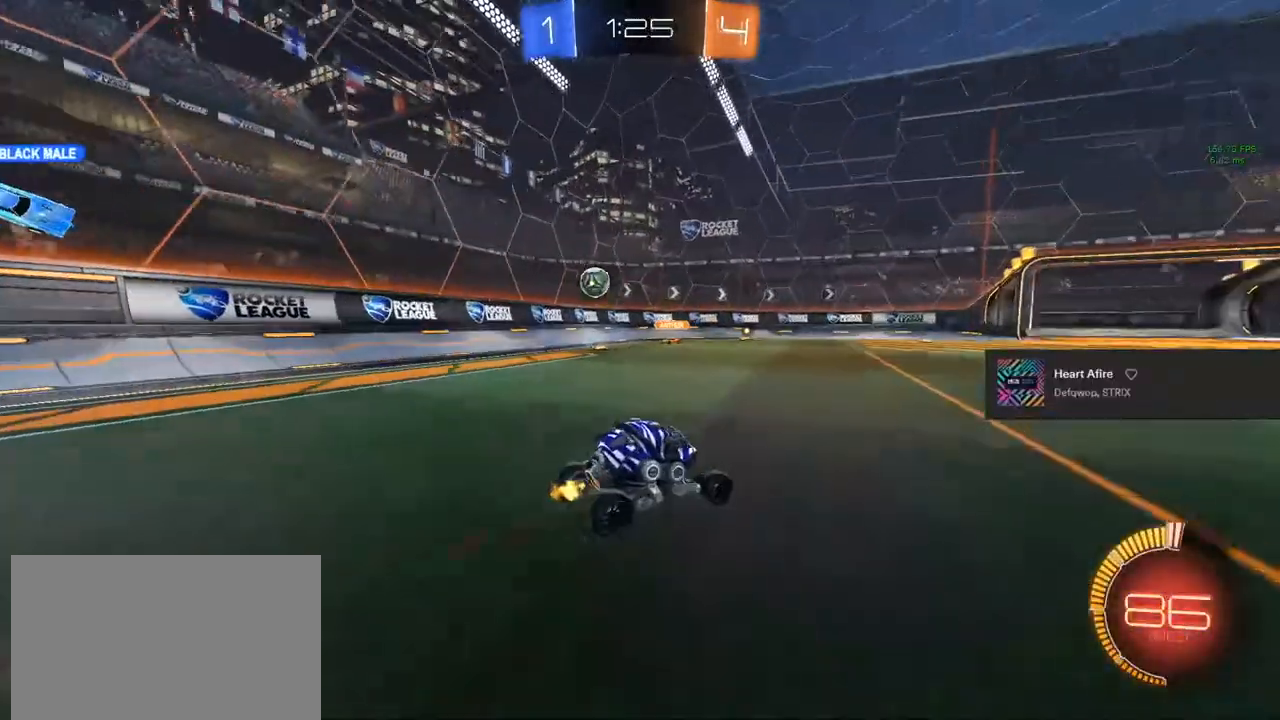
{"dt_ms": 500, "buttons": ["SQUARE", "R2"], "left_stick": "right", "right_stick": "center", "events": [[433, "SQUARE", "down"]]}
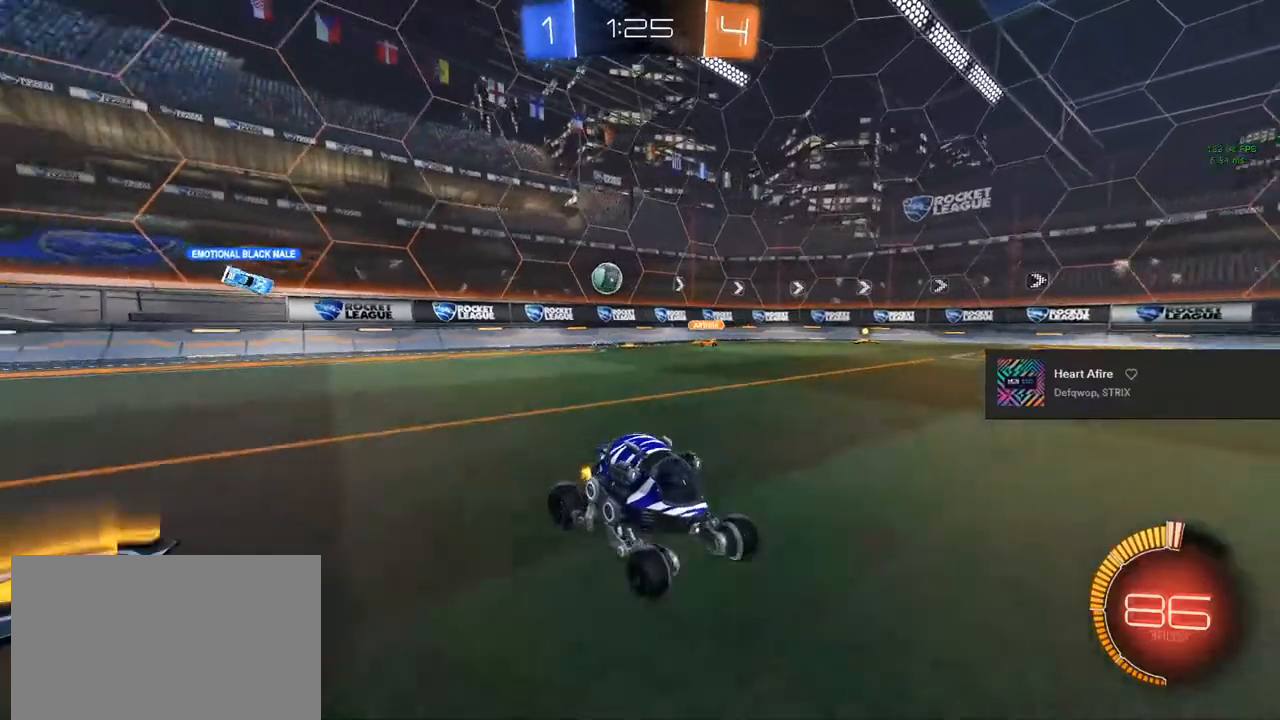
{"dt_ms": 500, "buttons": ["R2"], "left_stick": "right", "right_stick": "center", "events": [[133, "SQUARE", "up"]]}
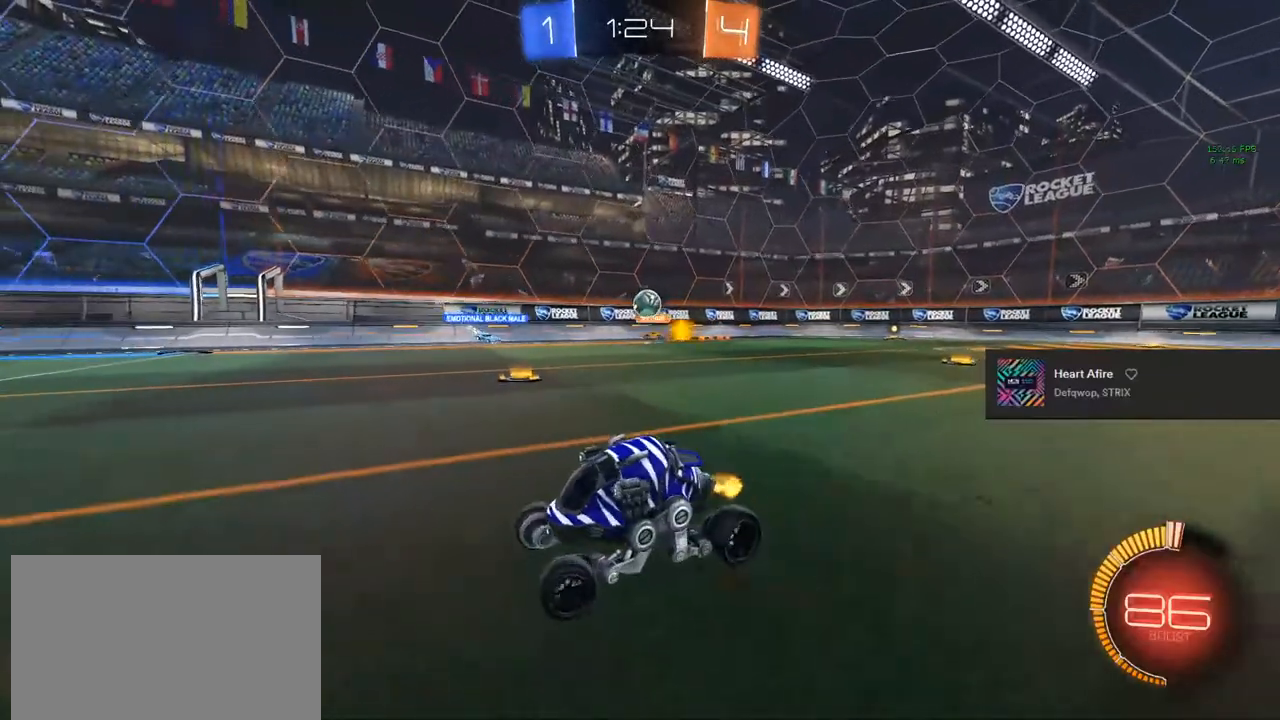
{"dt_ms": 500, "buttons": ["R2"], "left_stick": "center", "right_stick": "center", "events": [[167, "left_stick", "center"]]}
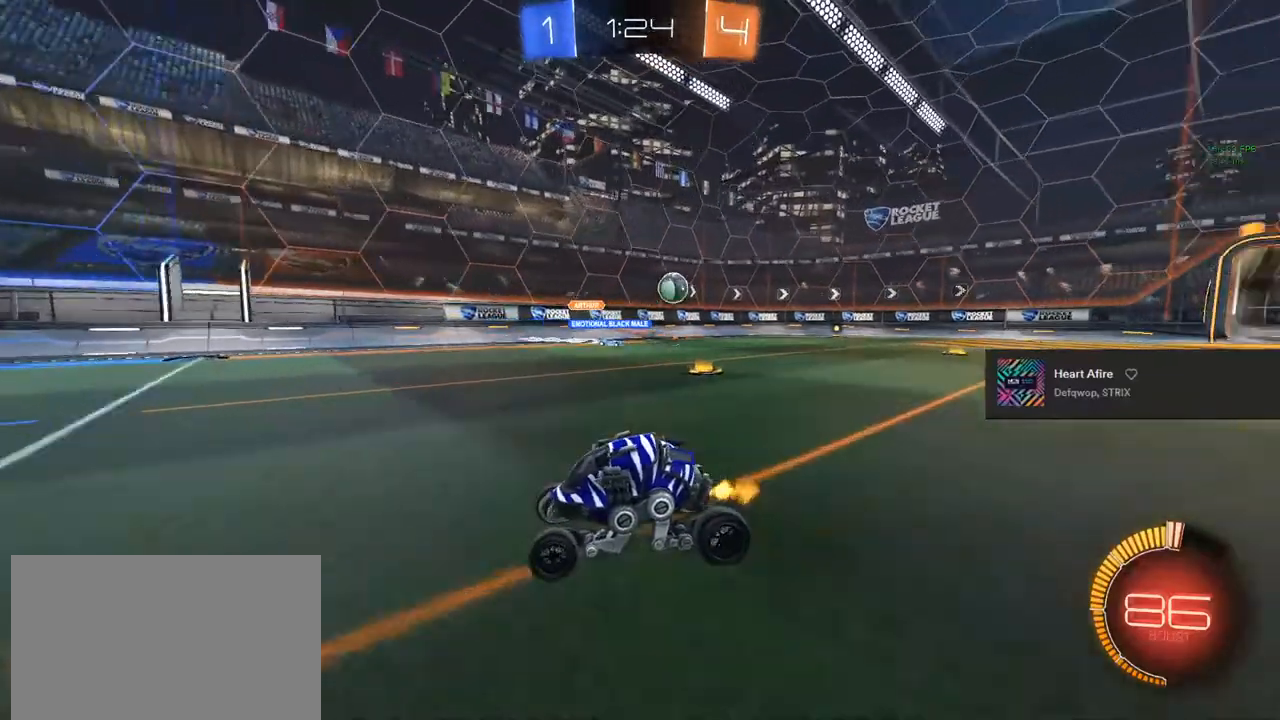
{"dt_ms": 500, "buttons": ["R2"], "left_stick": "right", "right_stick": "center", "events": [[133, "left_stick", "up-left"], [383, "left_stick", "center"], [467, "left_stick", "right"]]}
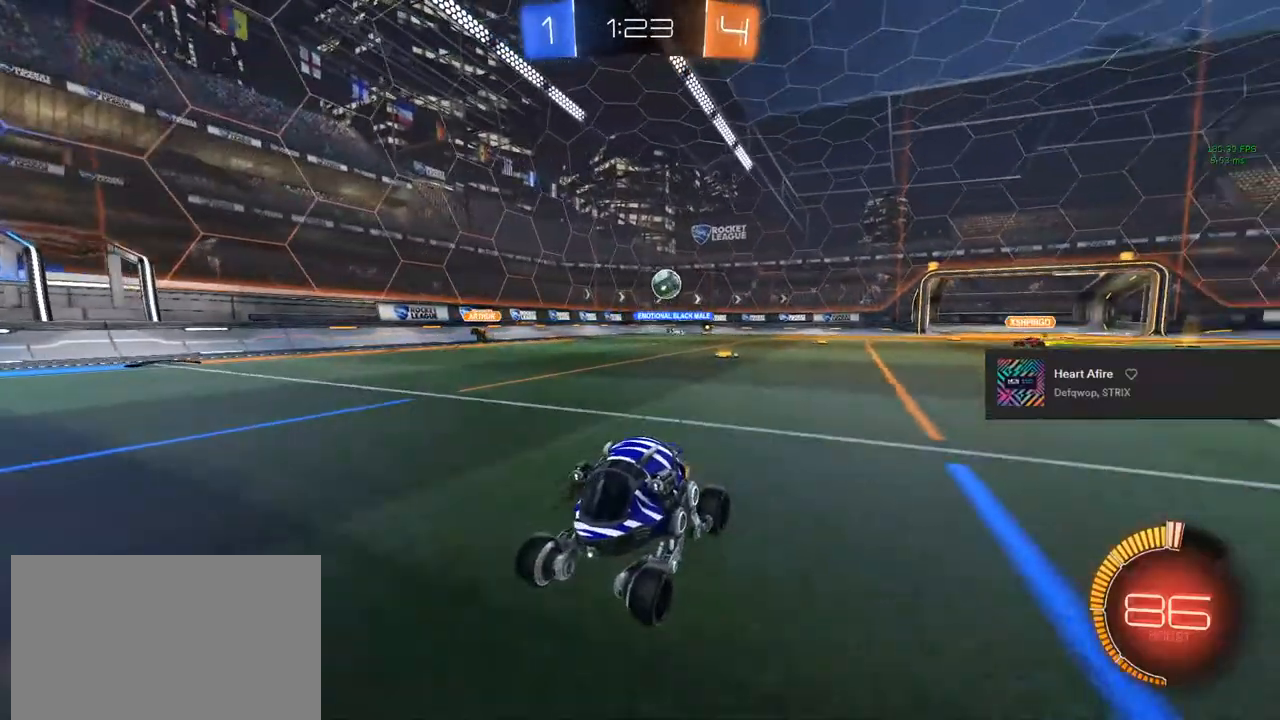
{"dt_ms": 500, "buttons": ["R2"], "left_stick": "center", "right_stick": "center", "events": [[500, "left_stick", "center"]]}
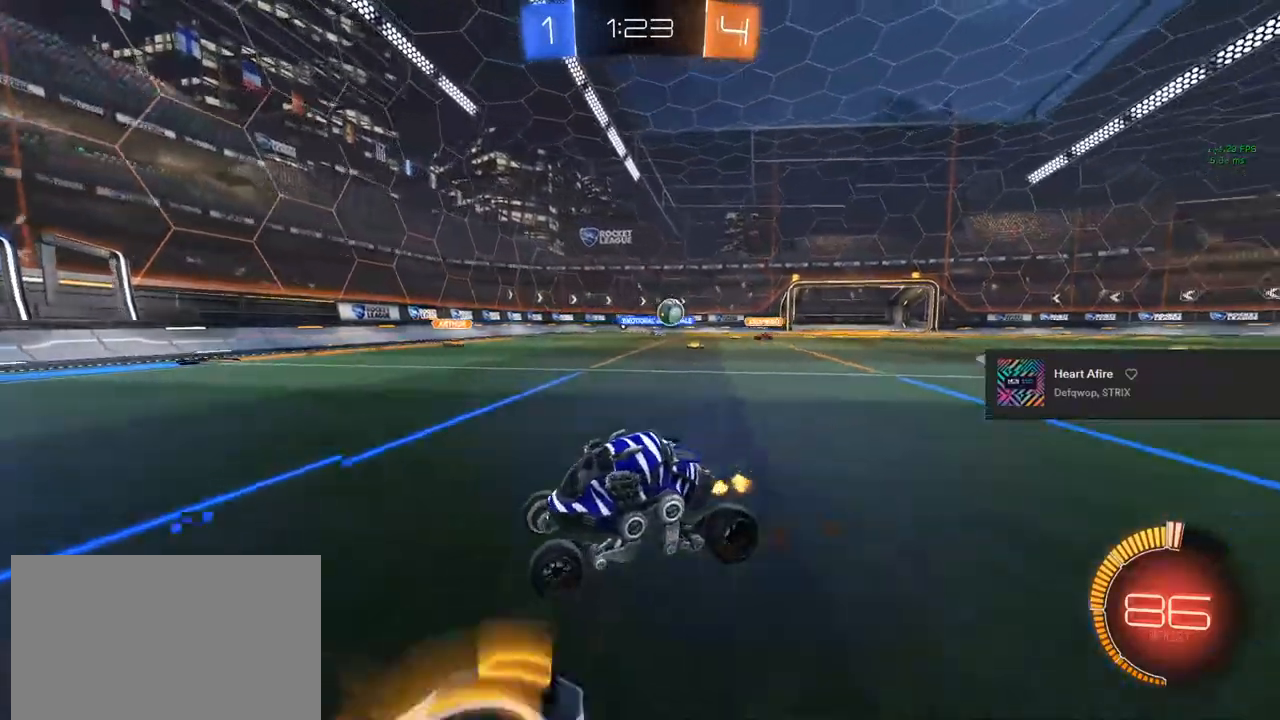
{"dt_ms": 500, "buttons": ["R2"], "left_stick": "center", "right_stick": "center", "events": [[183, "left_stick", "left"], [450, "left_stick", "center"]]}
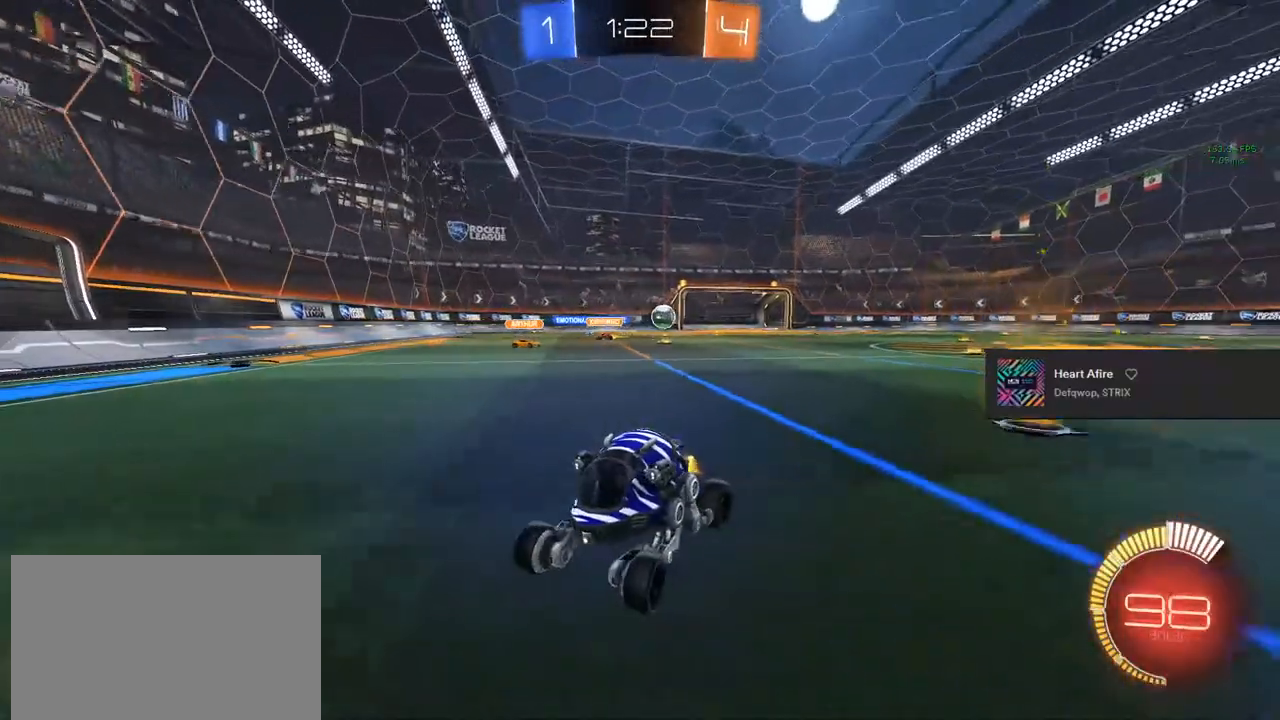
{"dt_ms": 500, "buttons": ["R2"], "left_stick": "left", "right_stick": "center", "events": [[133, "left_stick", "left"]]}
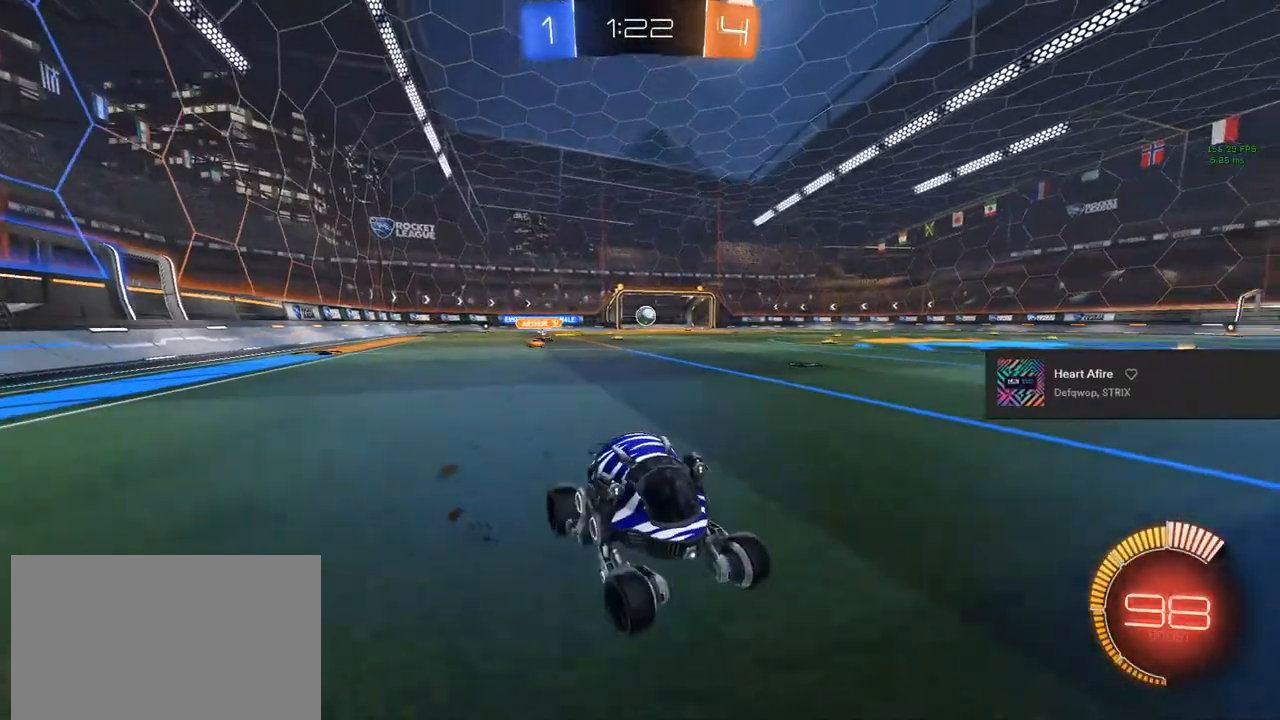
{"dt_ms": 500, "buttons": ["R2"], "left_stick": "left", "right_stick": "center", "events": [[33, "SQUARE", "down"], [167, "SQUARE", "up"]]}
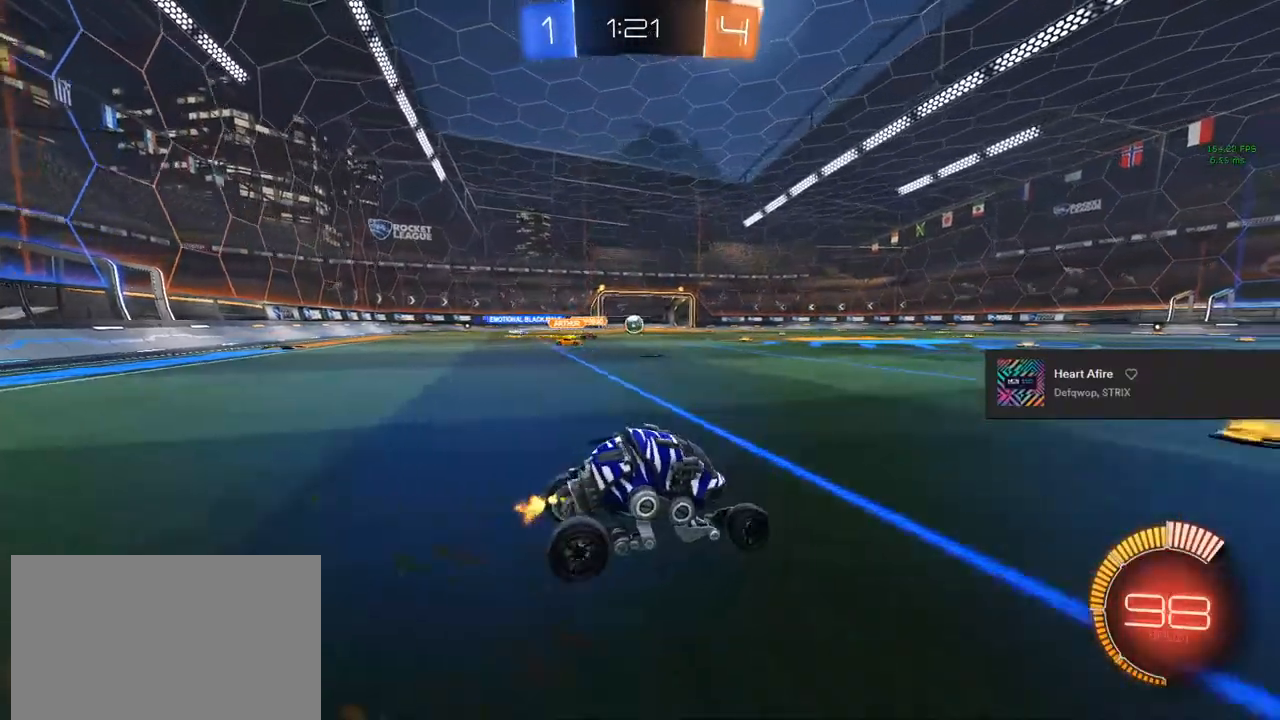
{"dt_ms": 500, "buttons": ["CIRCLE", "R2"], "left_stick": "right", "right_stick": "center", "events": [[33, "left_stick", "center"], [200, "left_stick", "left"], [317, "left_stick", "center"], [417, "left_stick", "right"], [500, "CIRCLE", "down"]]}
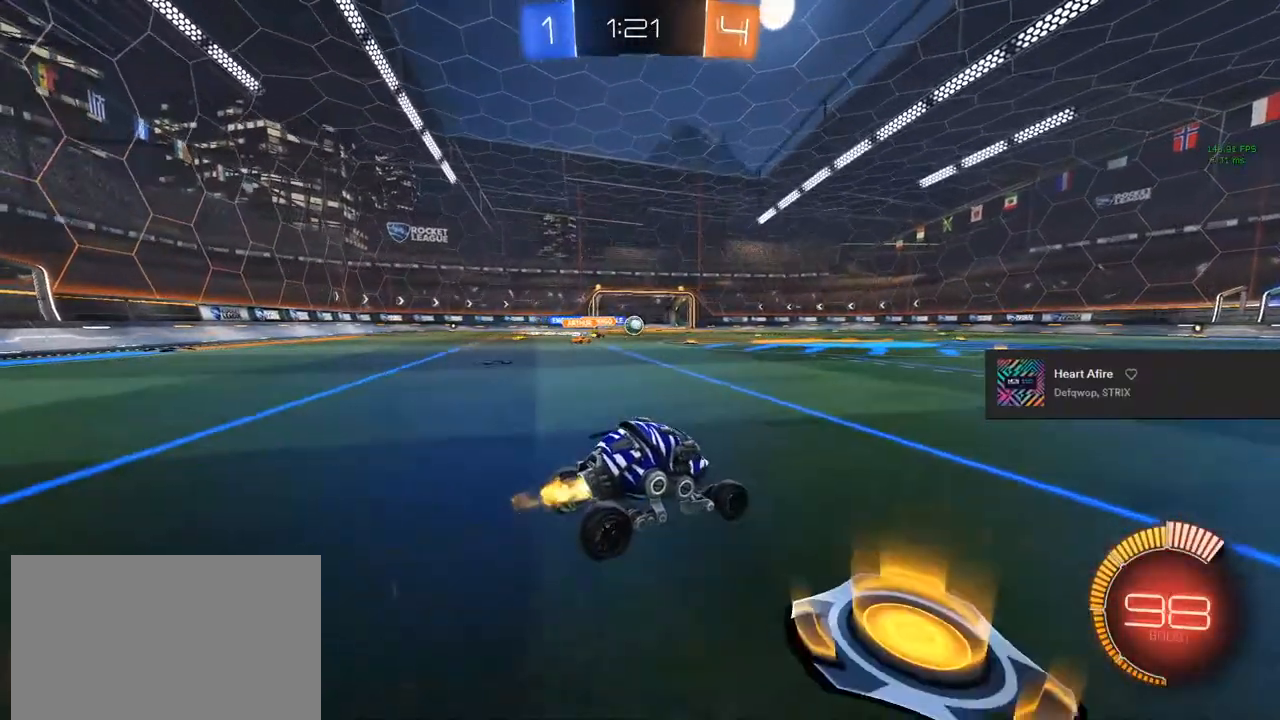
{"dt_ms": 500, "buttons": ["CIRCLE", "TRIANGLE", "R2"], "left_stick": "up-left", "right_stick": "center", "events": [[233, "CROSS", "down"], [250, "left_stick", "up-left"], [317, "CROSS", "up"], [367, "CROSS", "down"], [450, "TRIANGLE", "down"], [467, "CROSS", "up"]]}
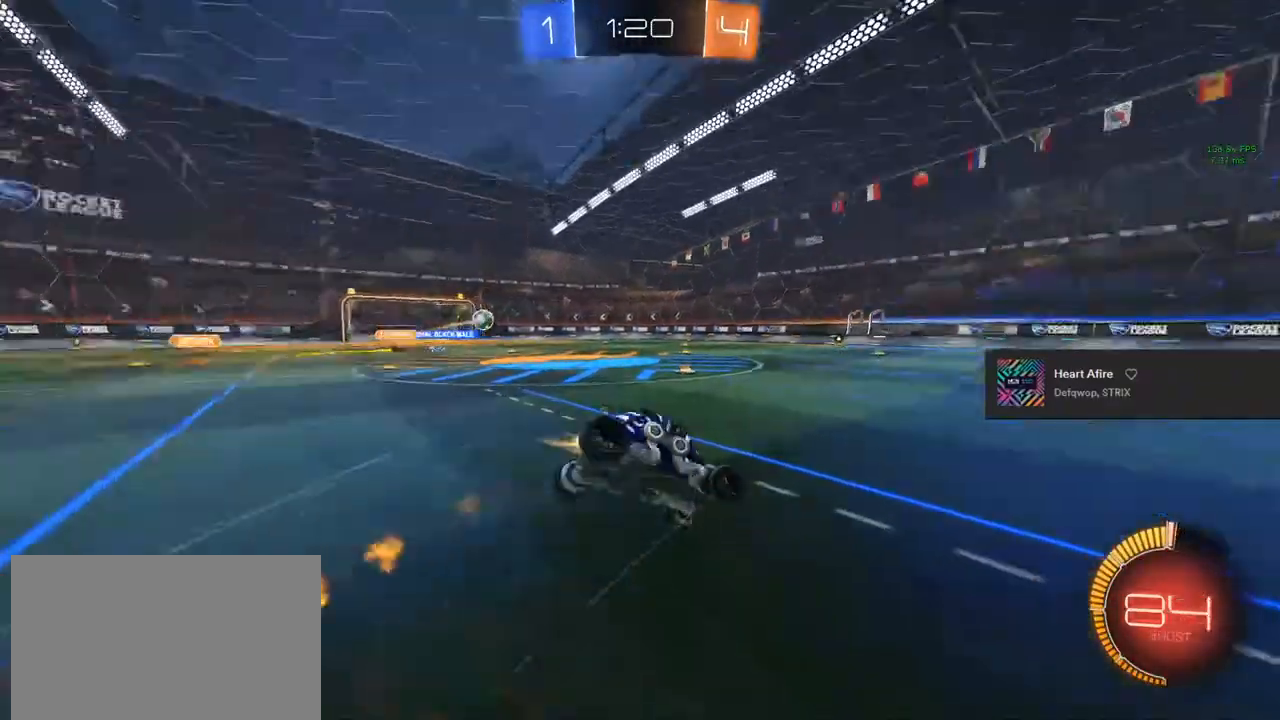
{"dt_ms": 500, "buttons": ["R2"], "left_stick": "up-left", "right_stick": "center", "events": [[17, "CIRCLE", "up"], [17, "TRIANGLE", "up"], [83, "TRIANGLE", "down"], [267, "TRIANGLE", "up"]]}
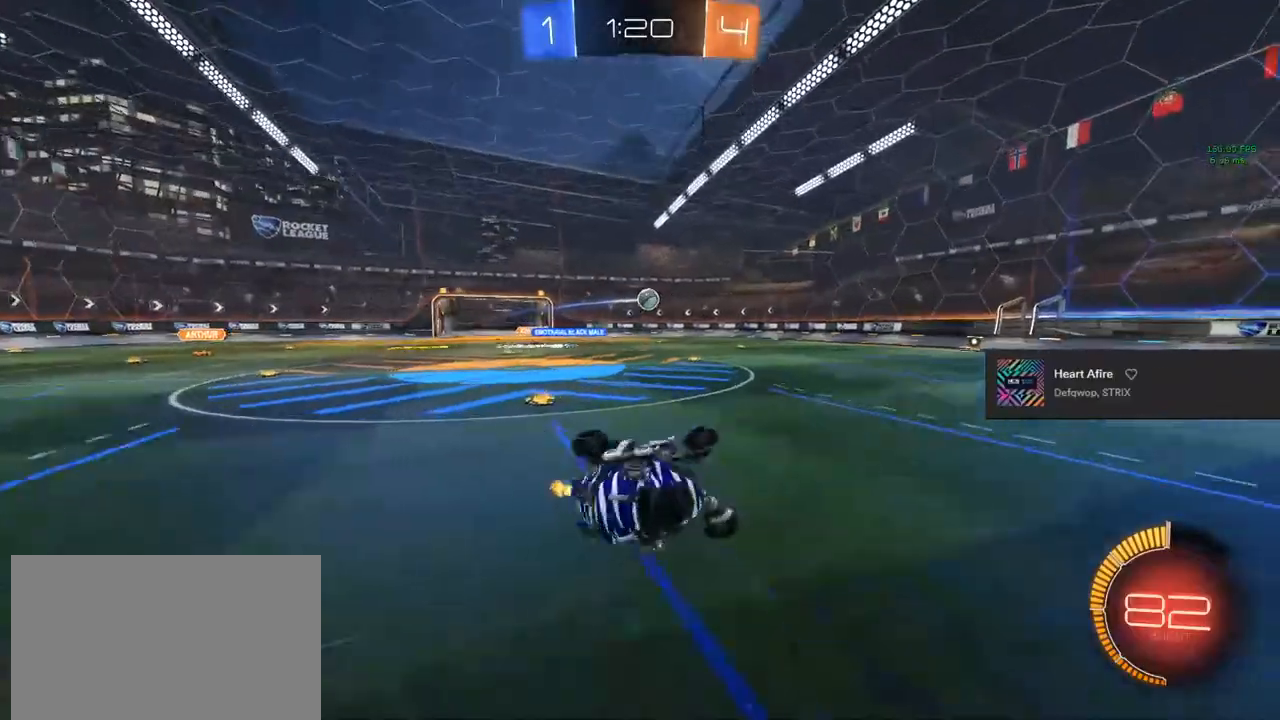
{"dt_ms": 500, "buttons": ["R2"], "left_stick": "left", "right_stick": "center", "events": [[67, "left_stick", "center"], [200, "left_stick", "left"]]}
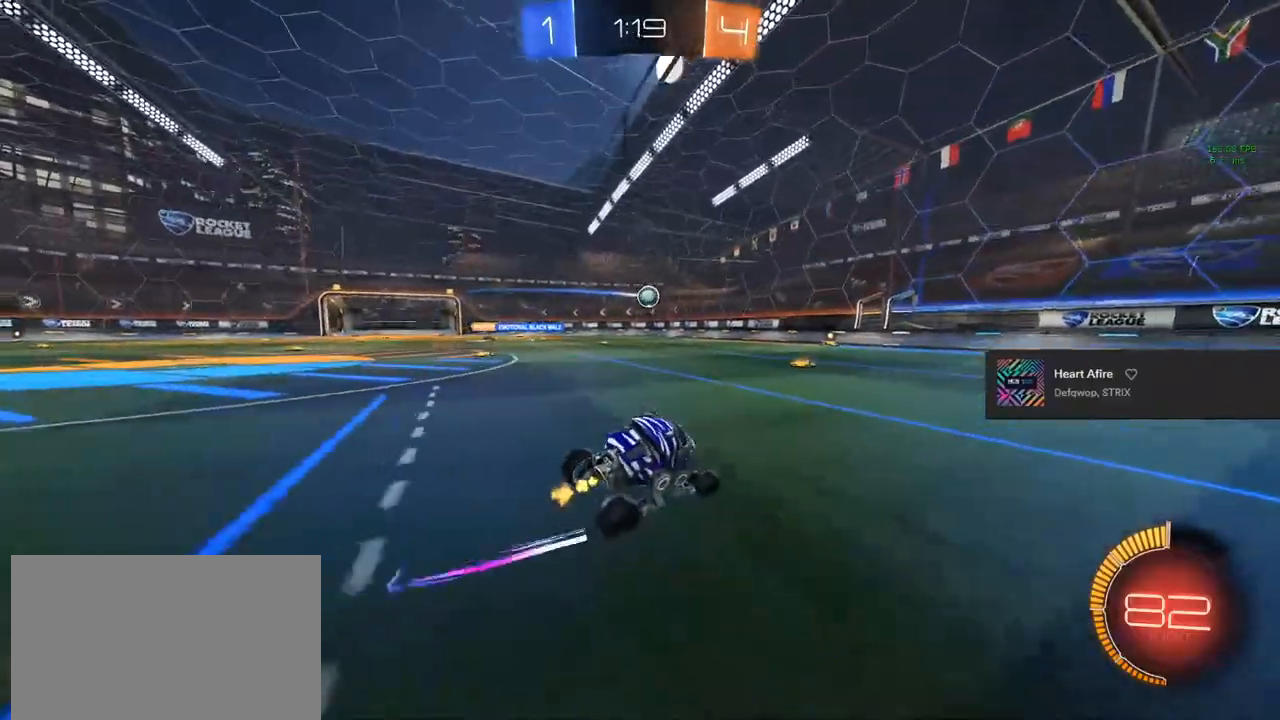
{"dt_ms": 500, "buttons": ["R2"], "left_stick": "right", "right_stick": "center", "events": [[150, "left_stick", "center"], [500, "left_stick", "right"]]}